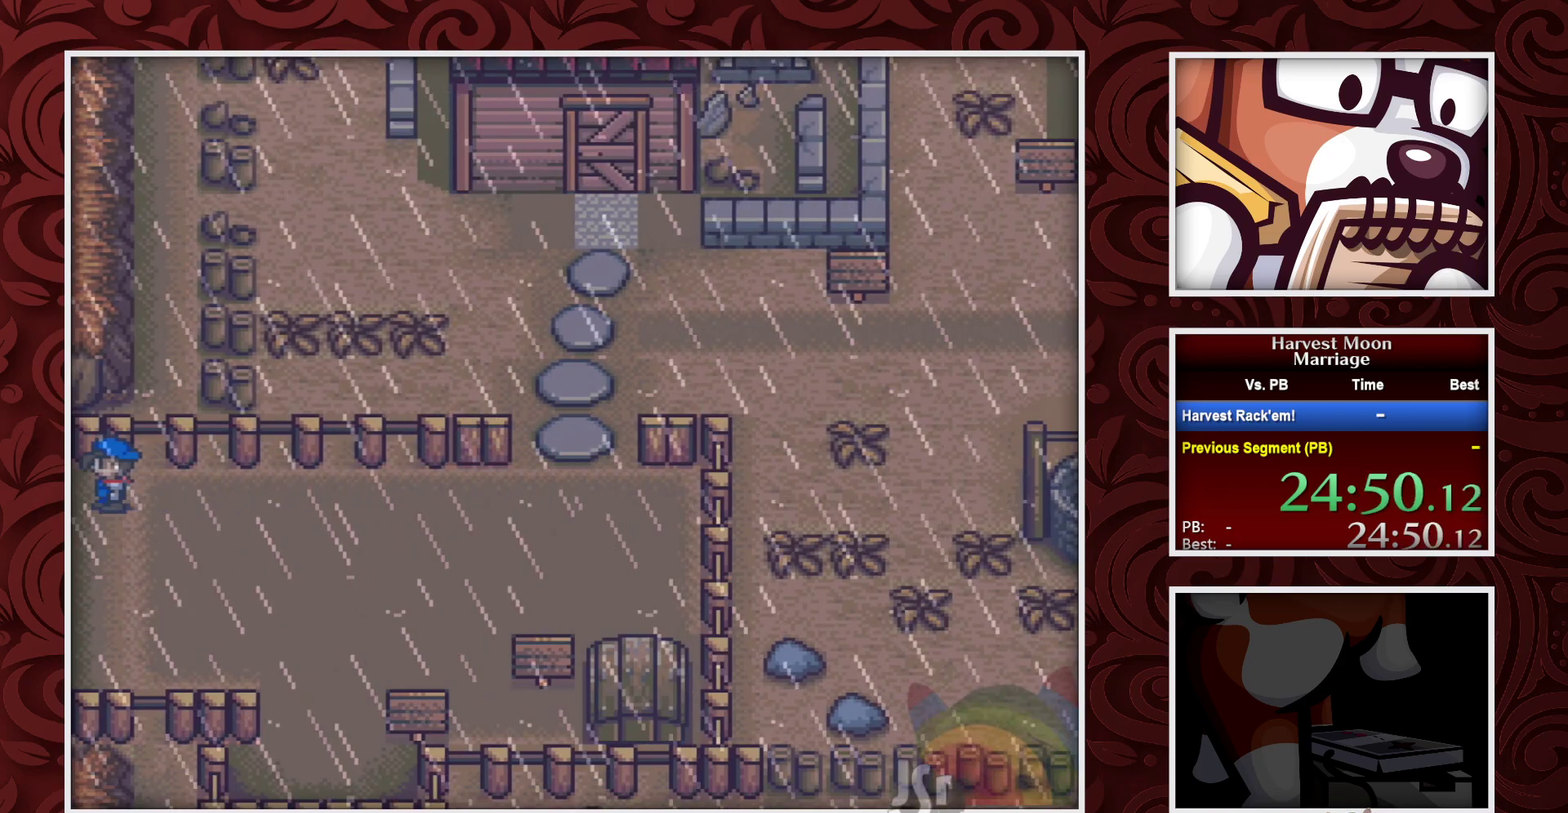
Gameplay with a controller (Nintendo layout); each line is a JSON object with the inputs held at the frame after it. "events" lists button and stick changes between this image and that frame as [ms after this image, input, new state], when the widget could be followed in between. Not read: B L3 R3.
{"buttons": ["DPAD_LEFT"], "events": []}
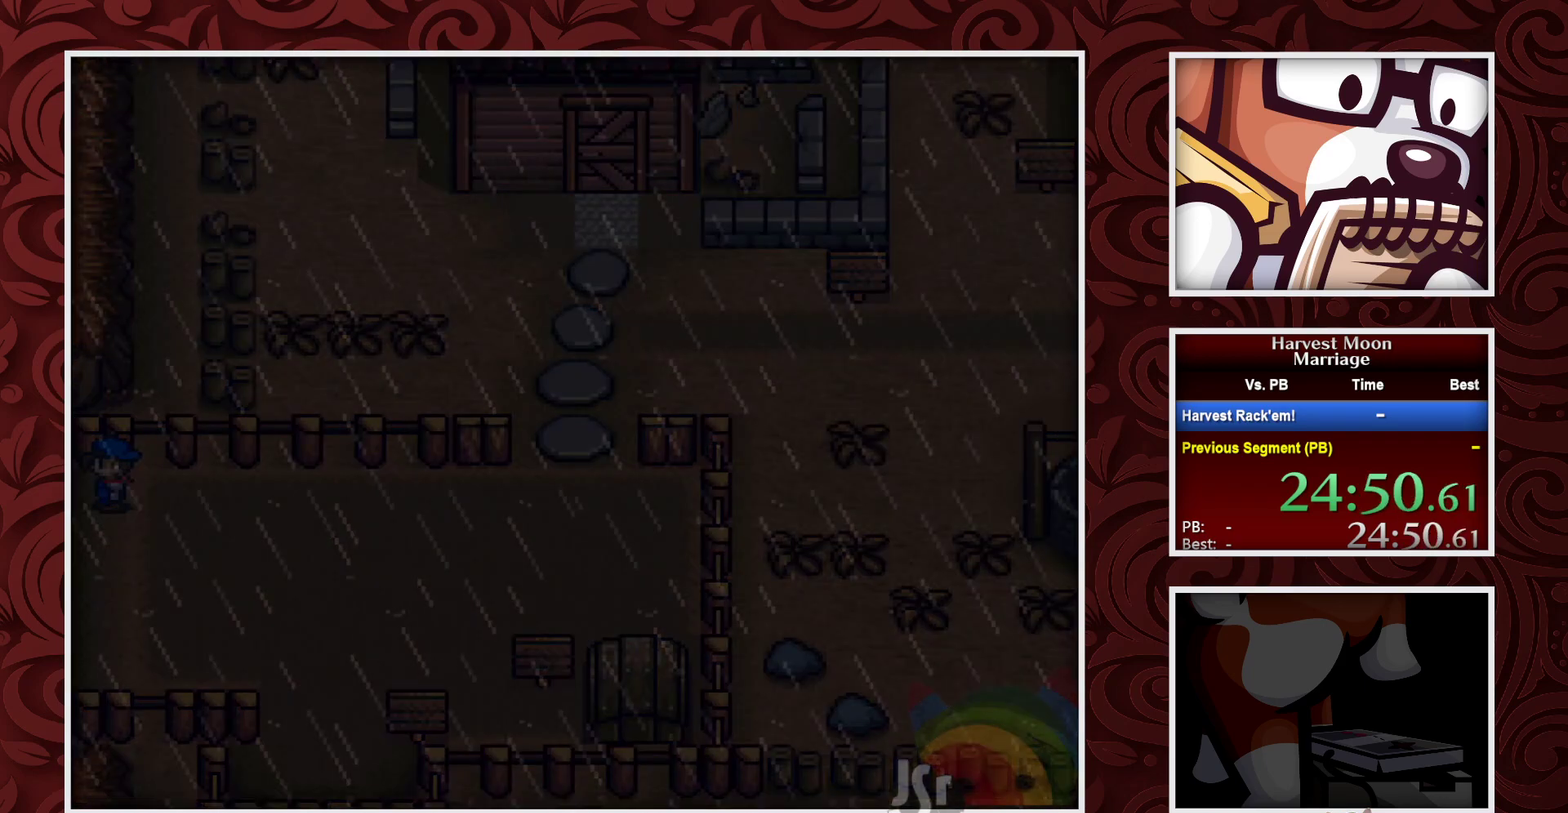
{"buttons": ["DPAD_LEFT"], "events": []}
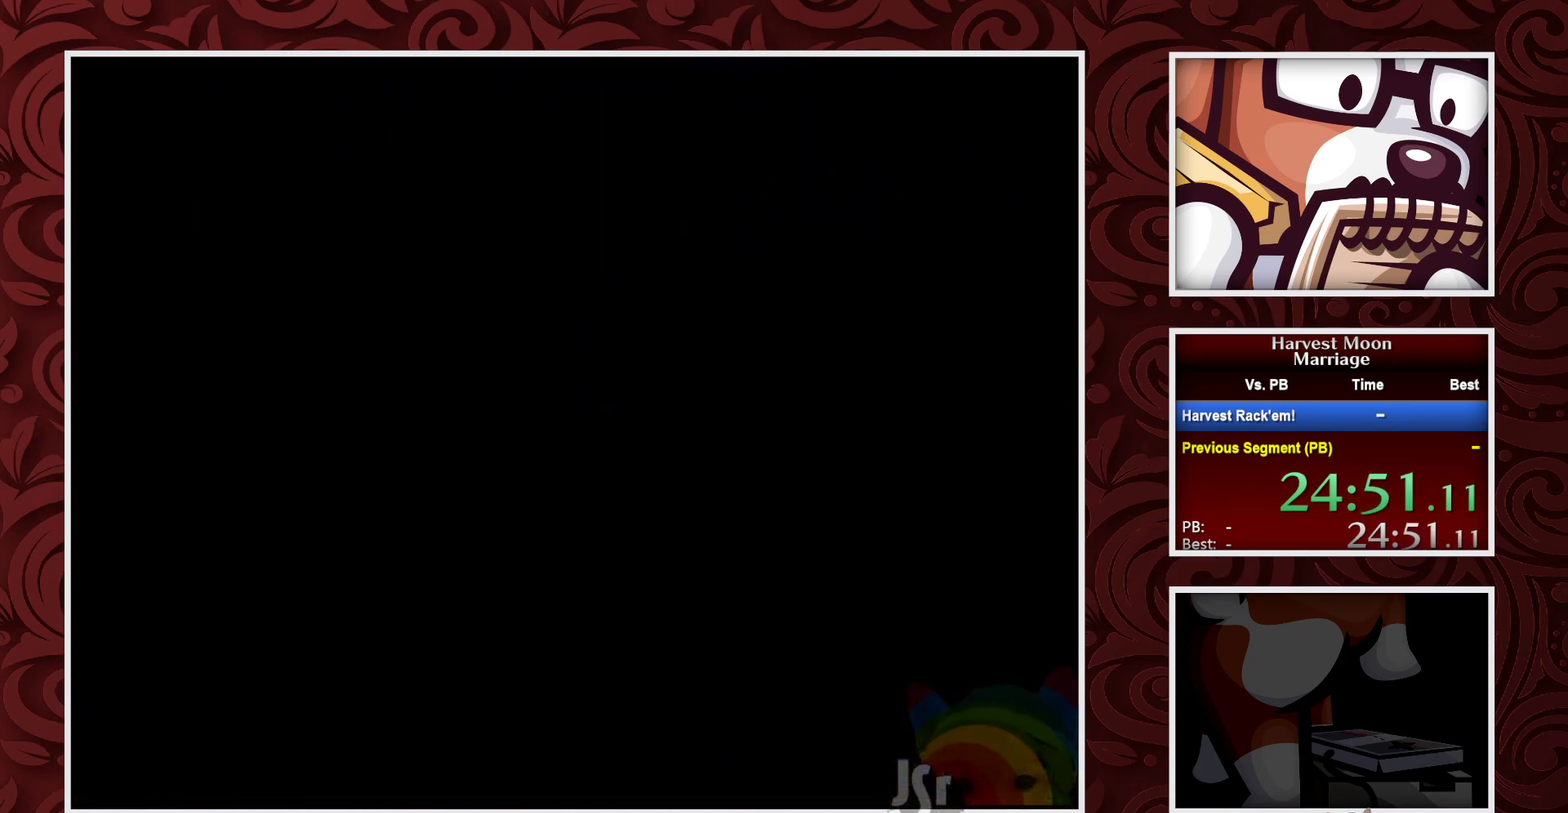
{"buttons": ["DPAD_LEFT"], "events": []}
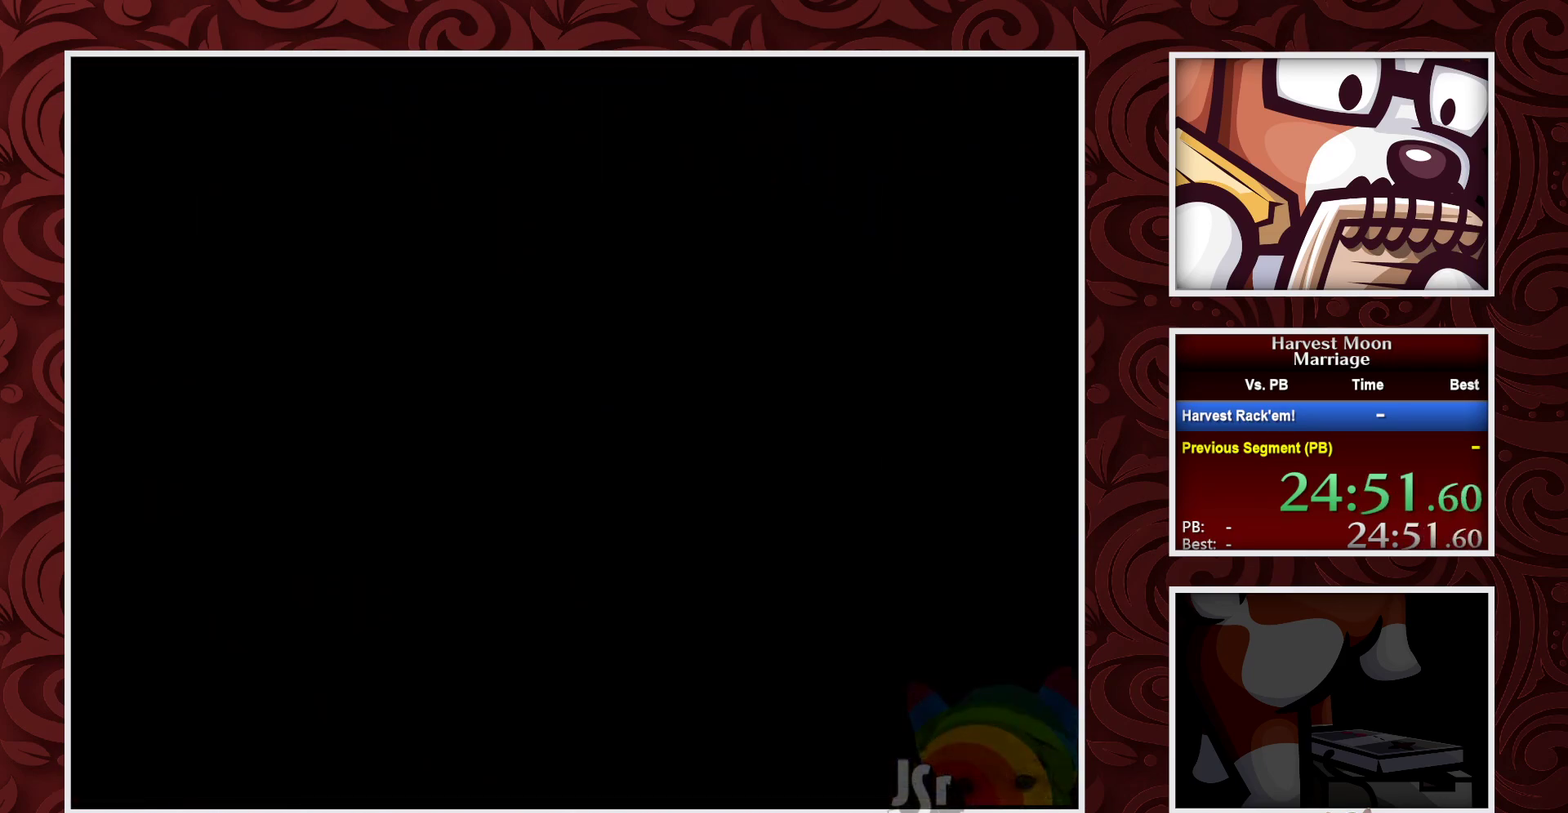
{"buttons": [], "events": [[150, "DPAD_LEFT", "up"]]}
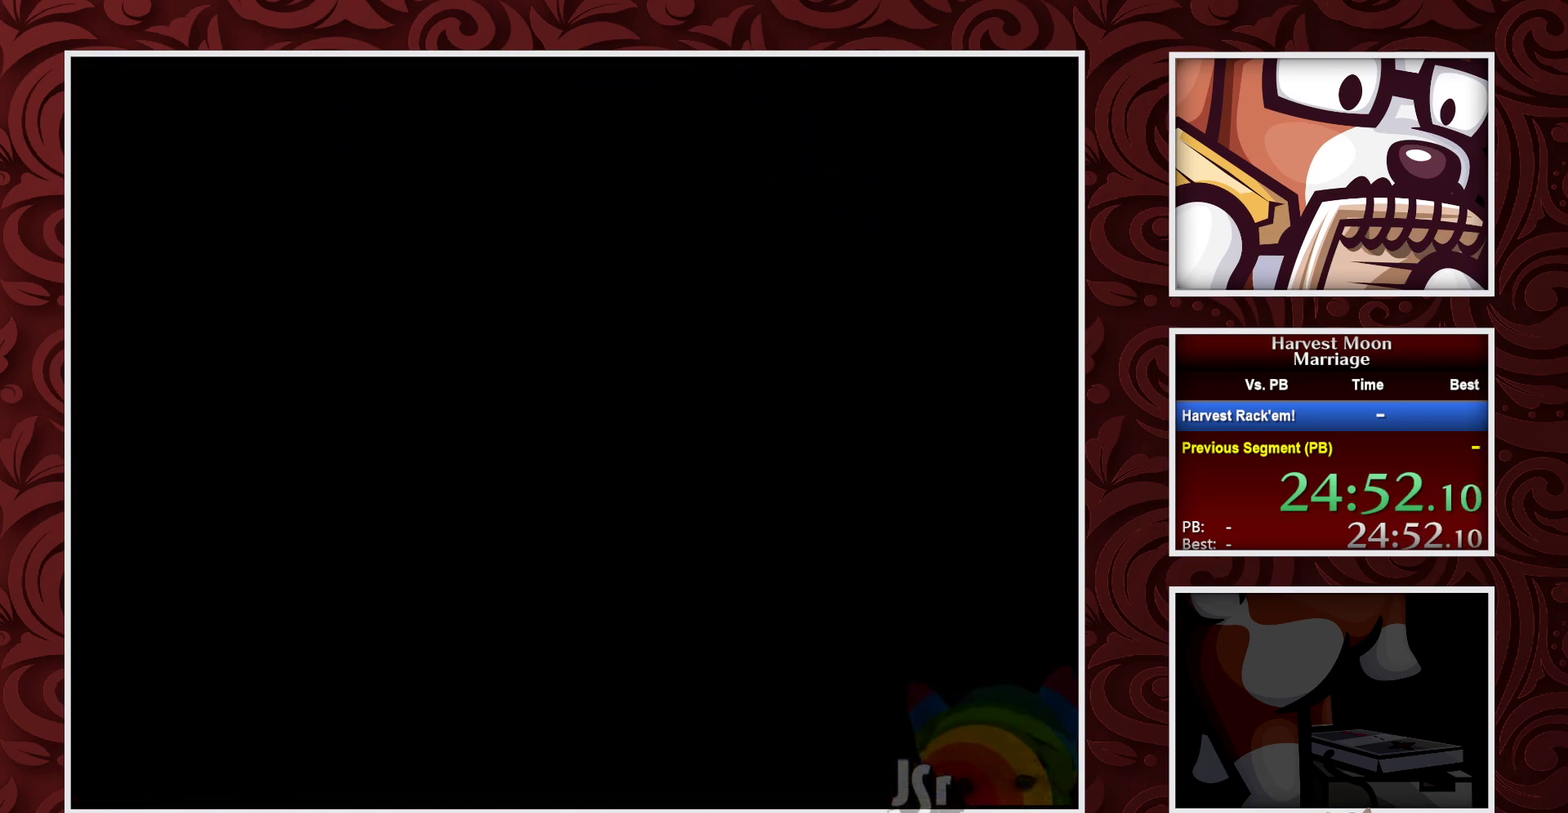
{"buttons": [], "events": []}
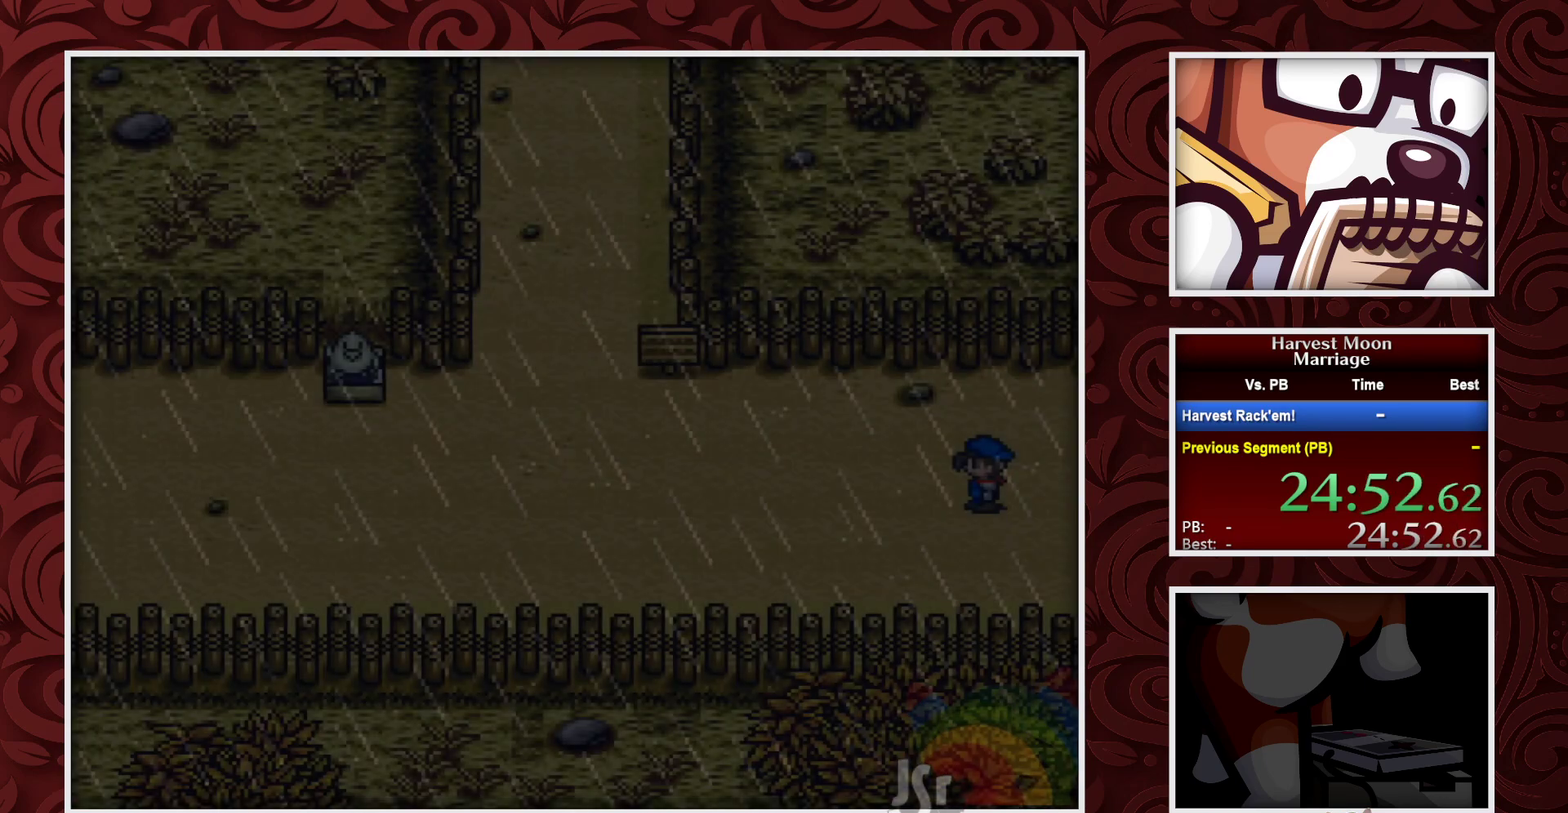
{"buttons": [], "events": []}
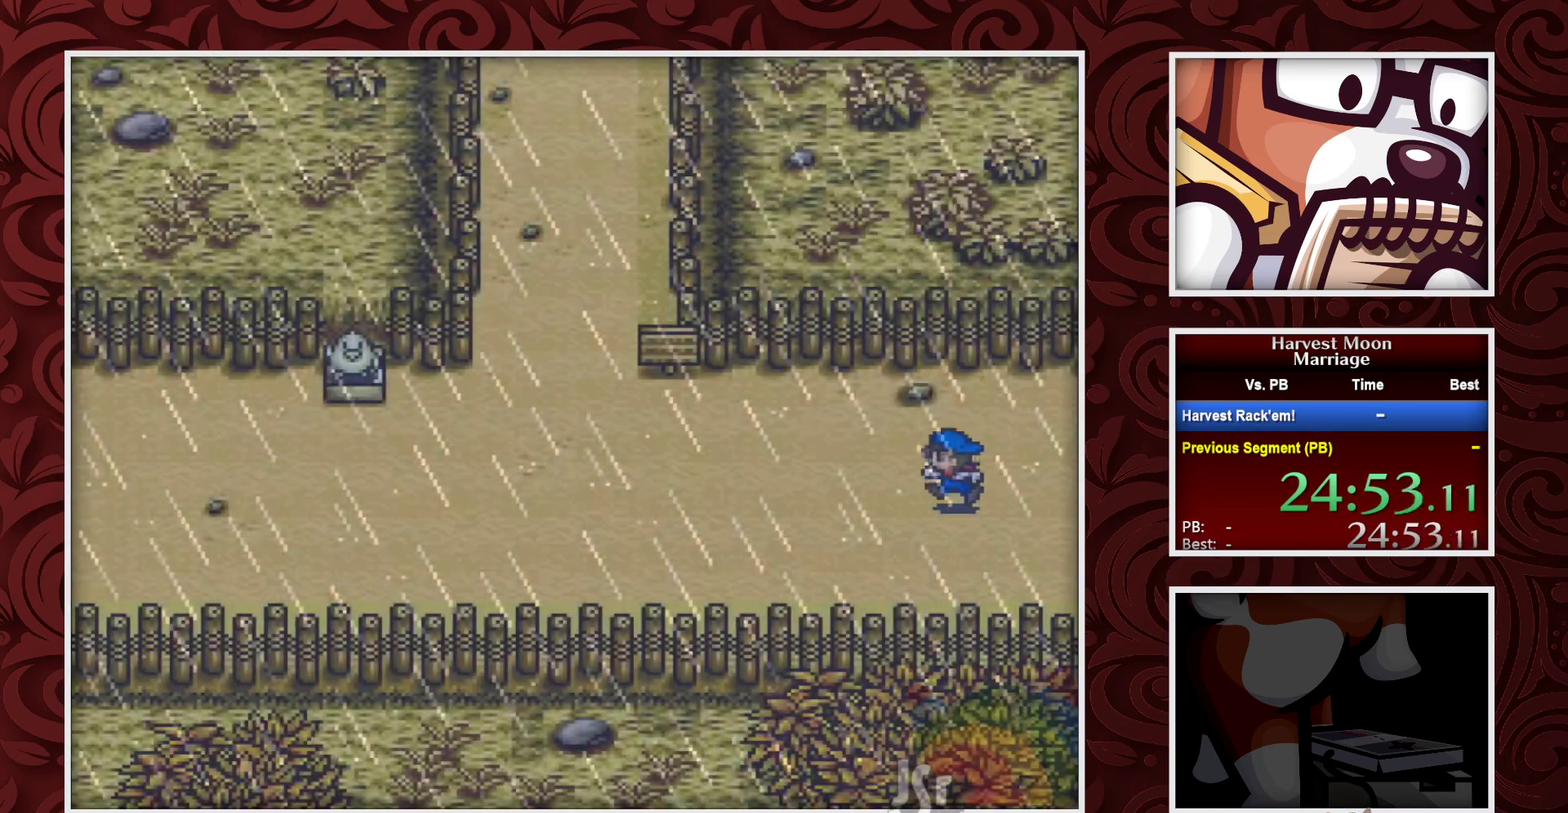
{"buttons": [], "events": []}
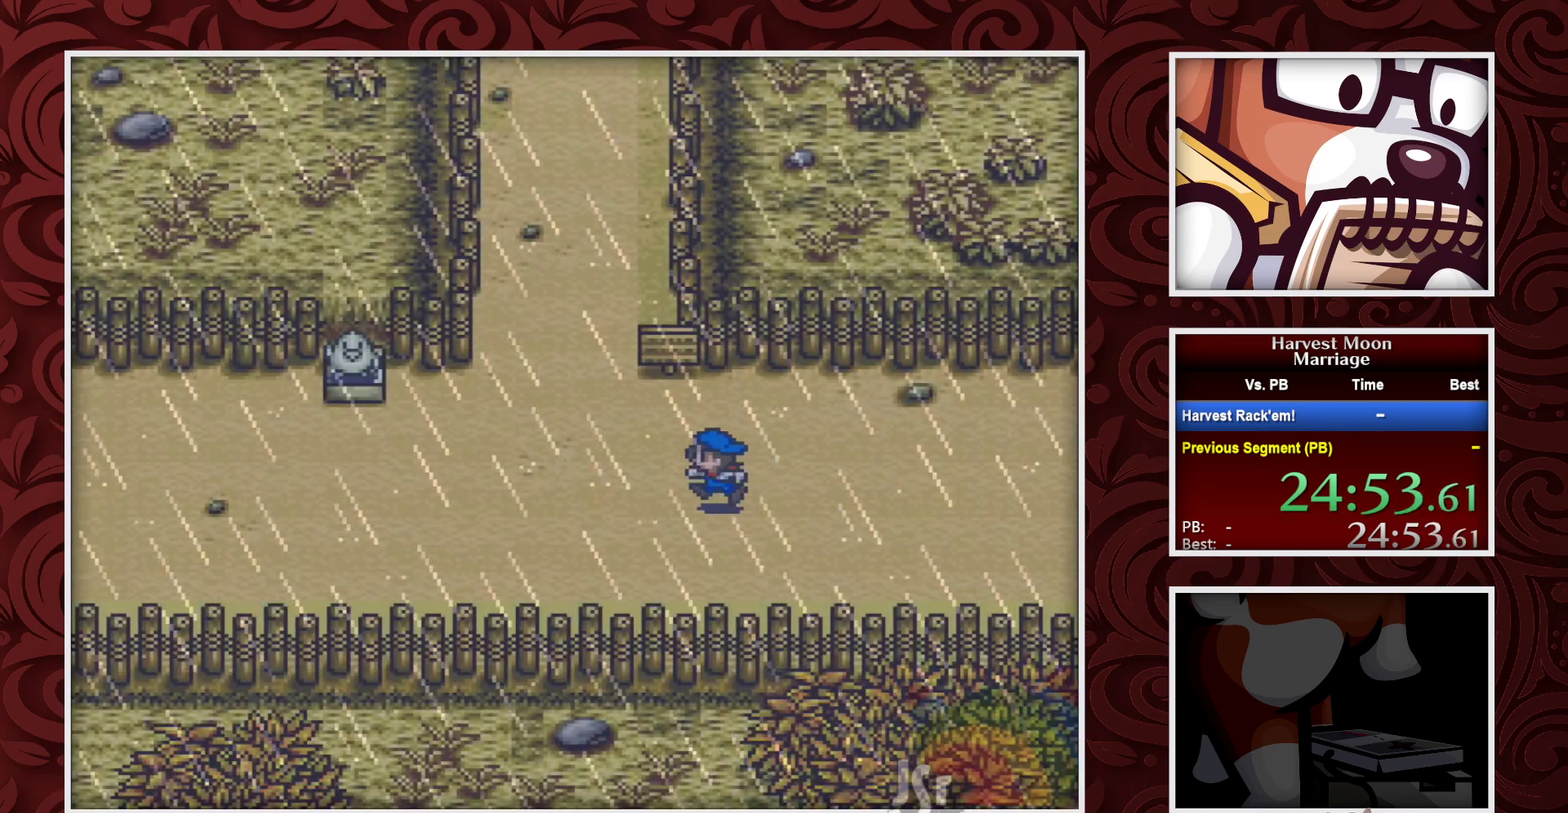
{"buttons": [], "events": [[250, "DPAD_UP", "down"], [367, "DPAD_UP", "up"]]}
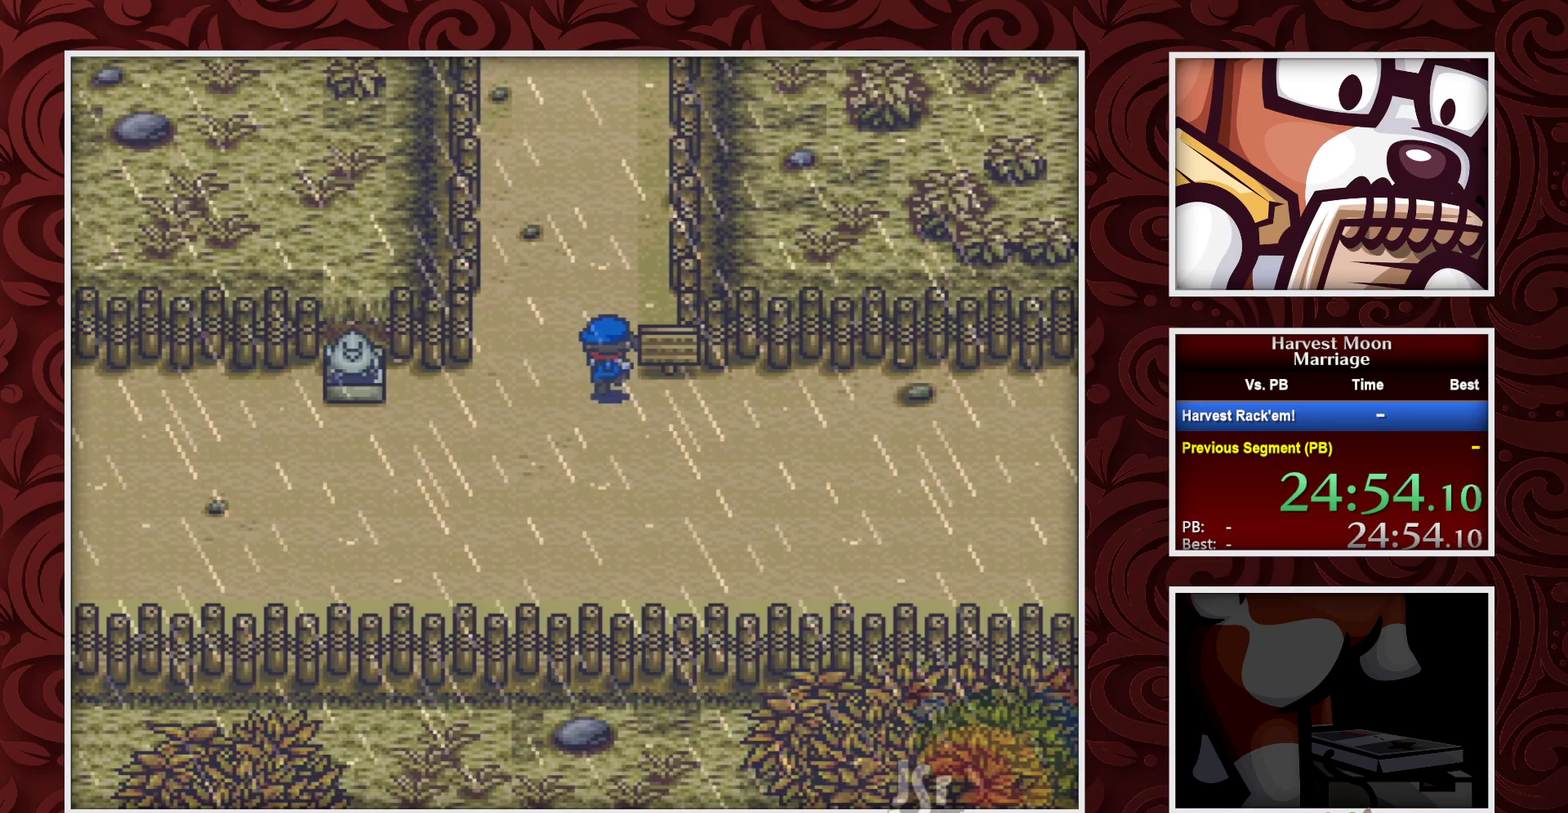
{"buttons": [], "events": []}
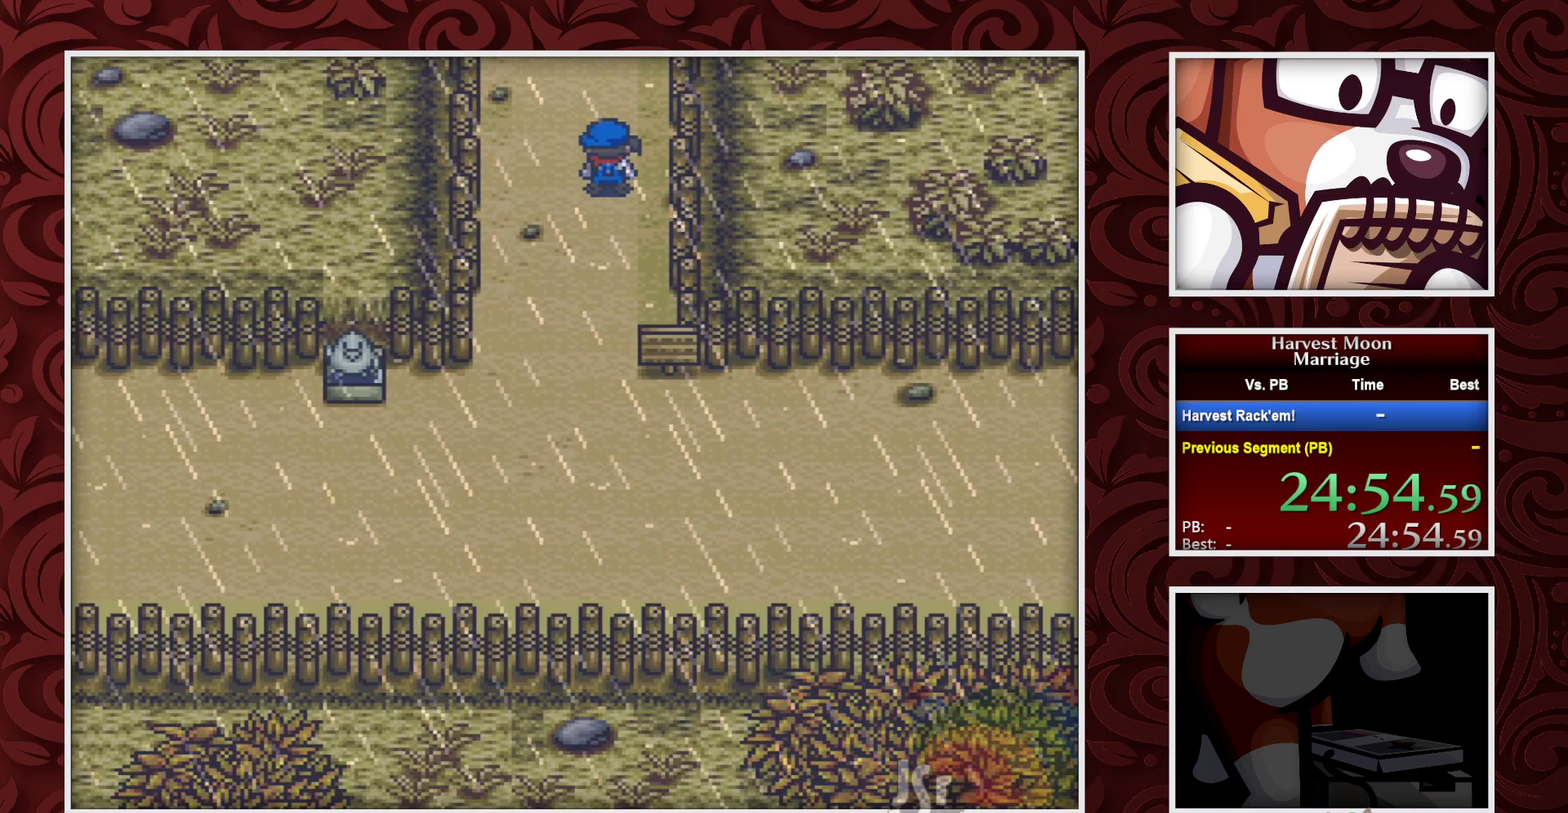
{"buttons": [], "events": []}
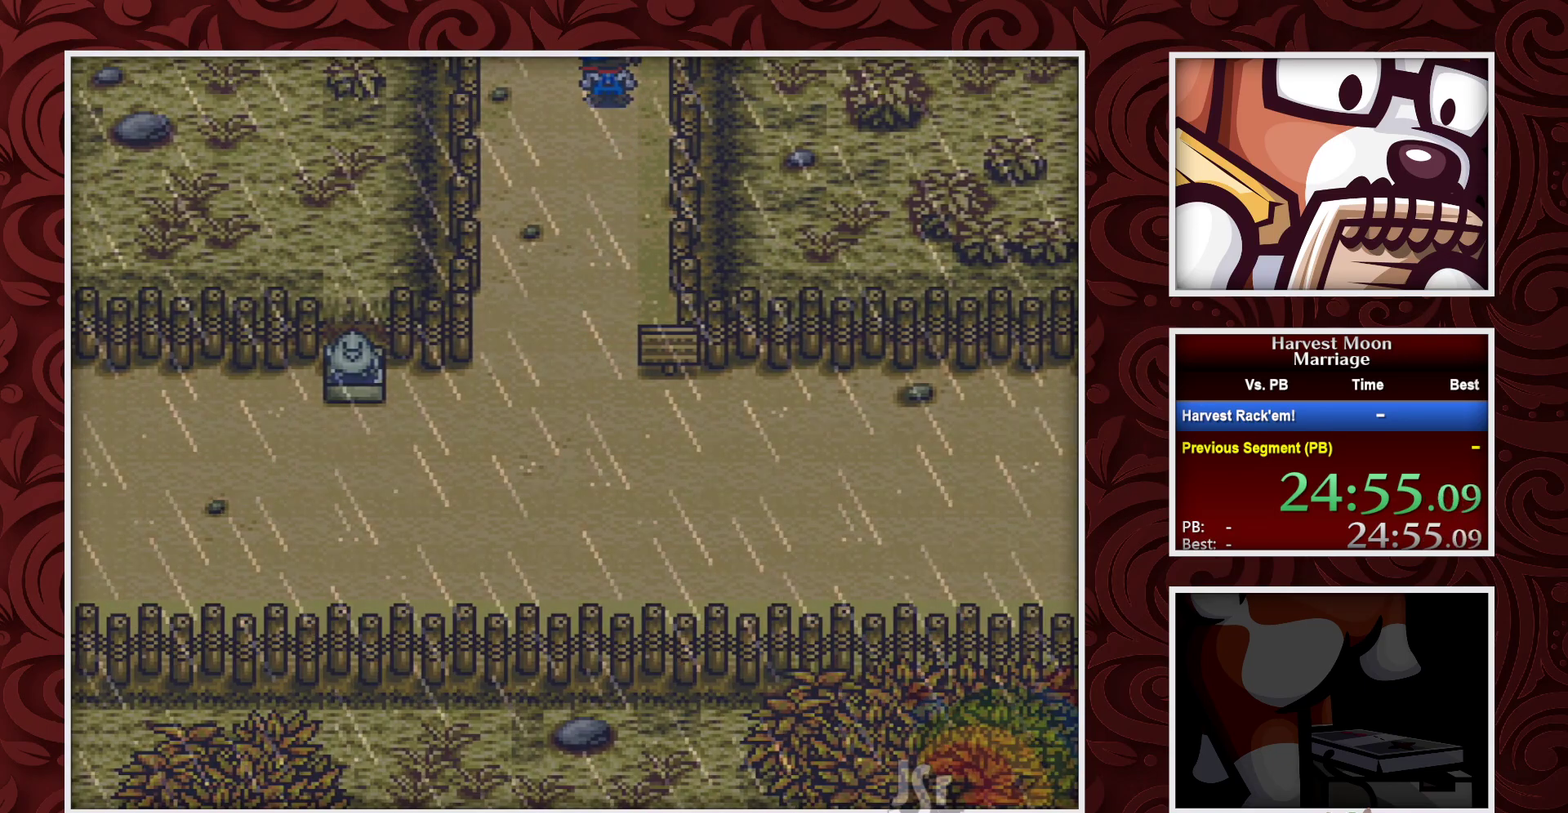
{"buttons": [], "events": []}
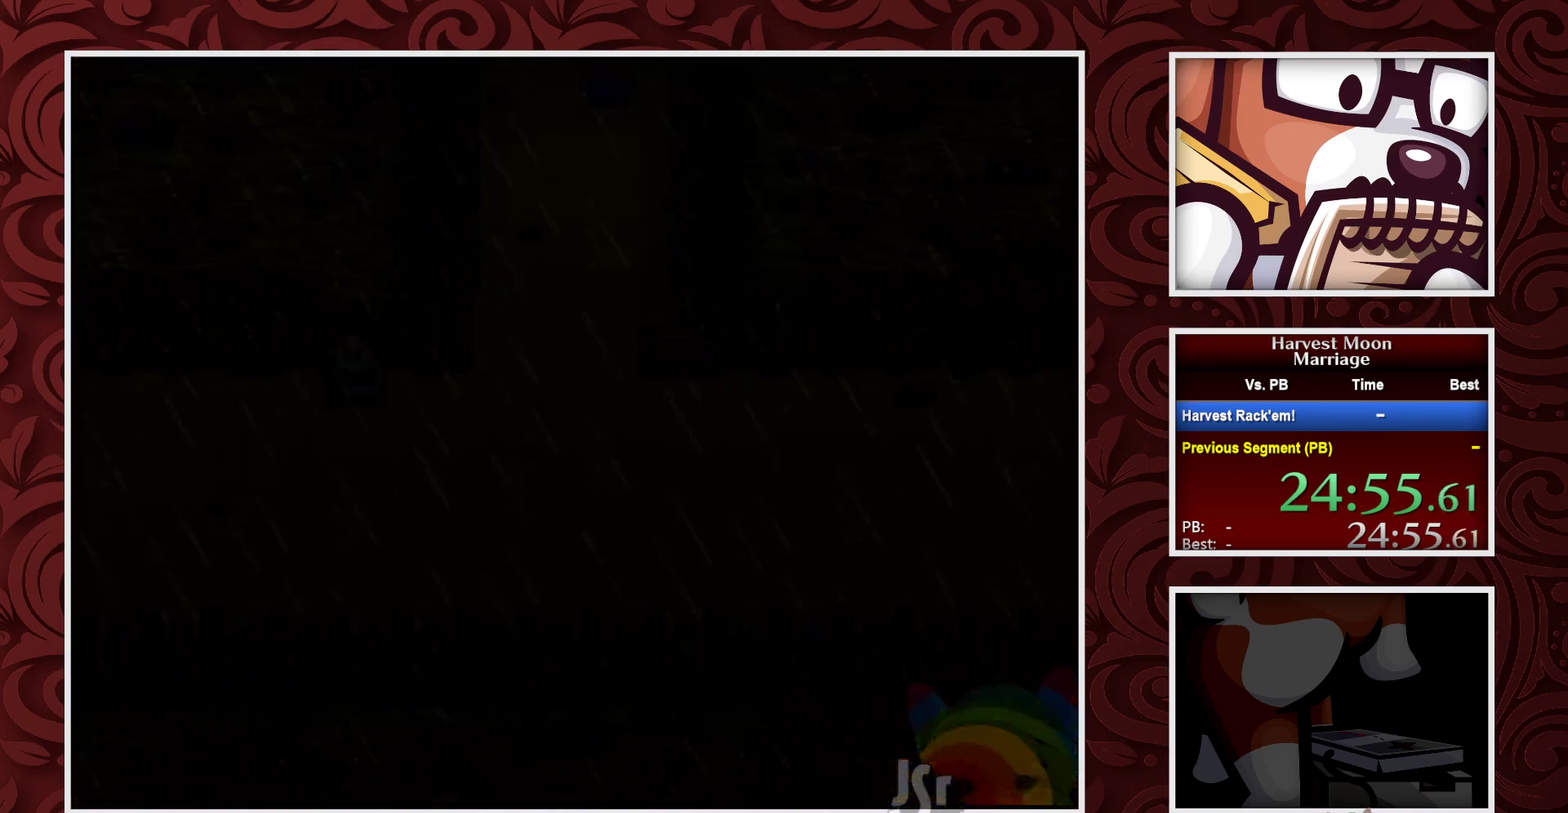
{"buttons": [], "events": []}
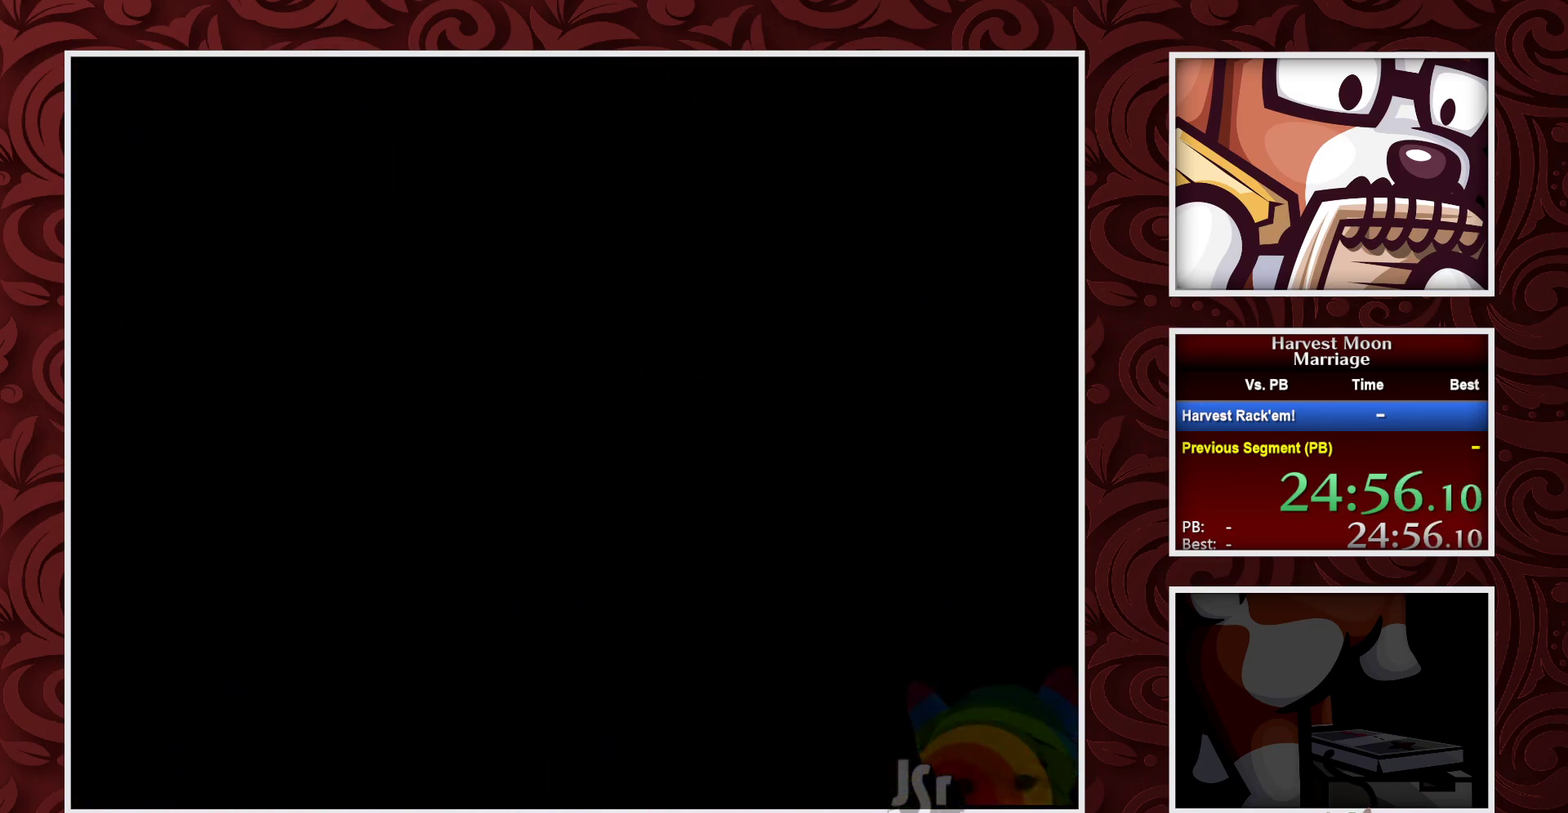
{"buttons": [], "events": []}
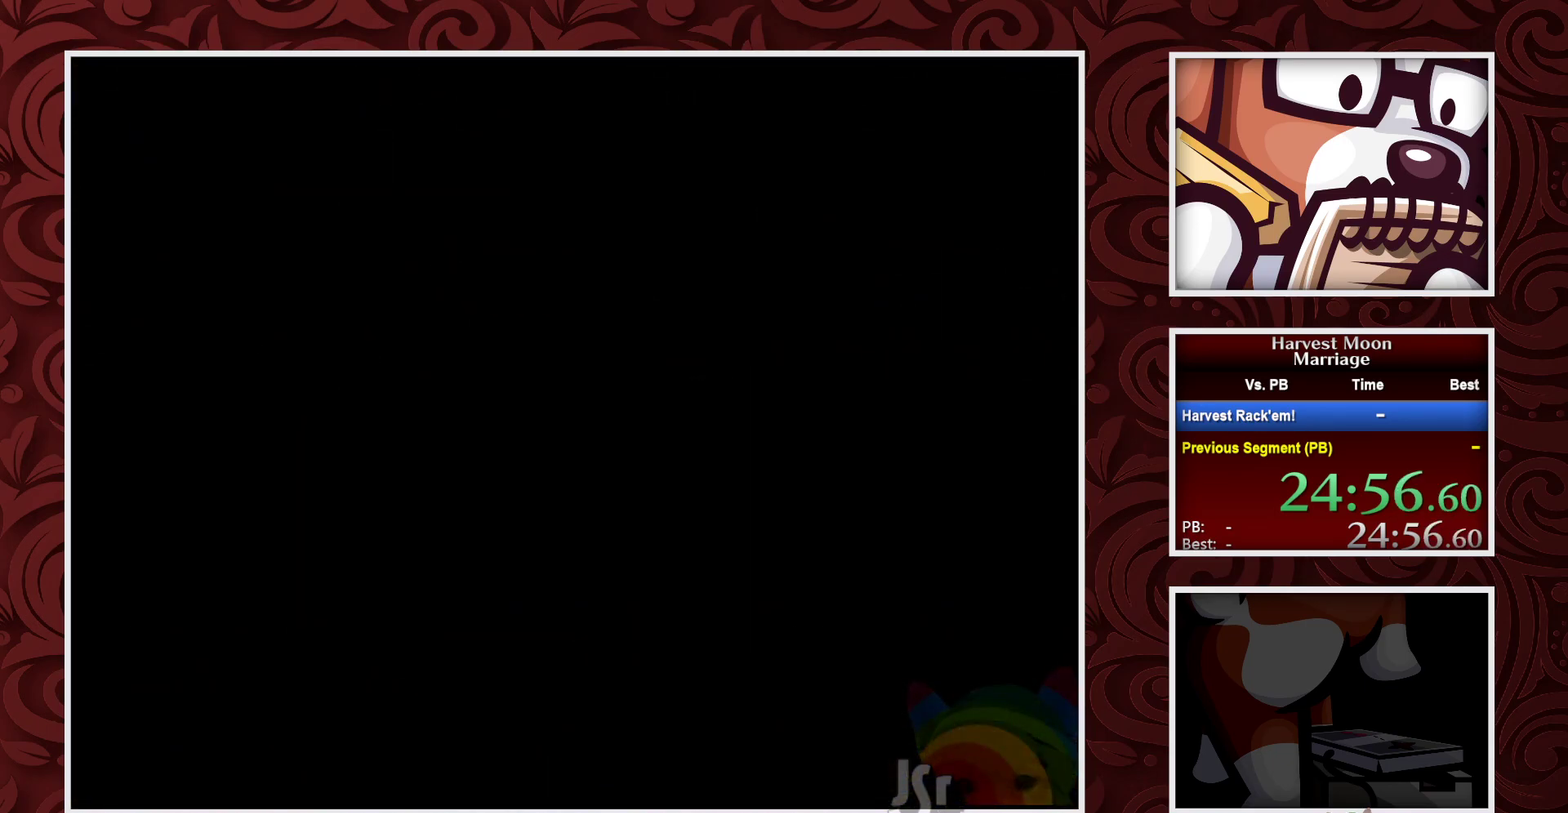
{"buttons": [], "events": []}
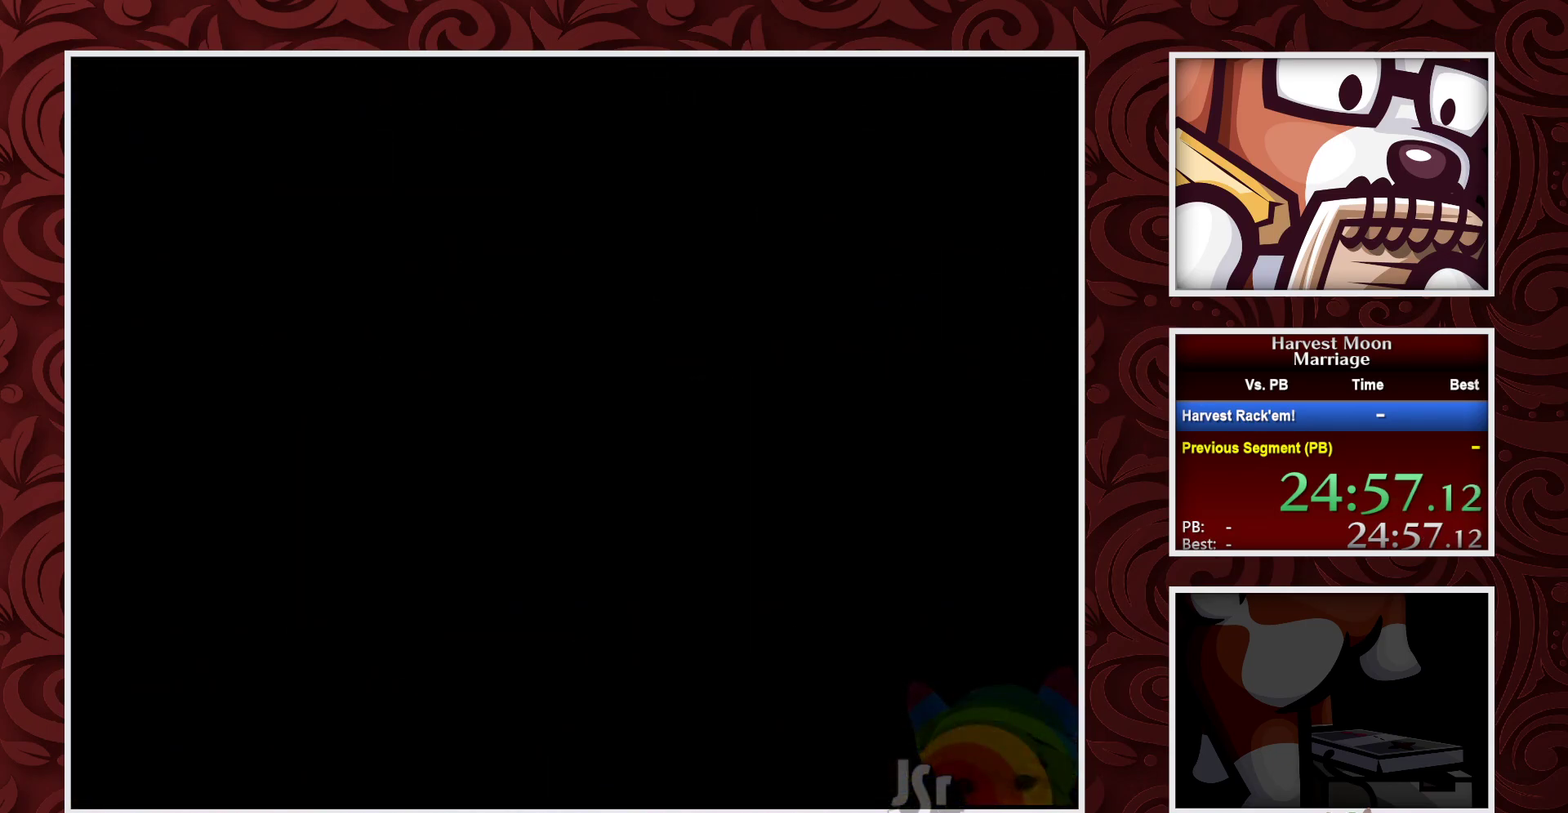
{"buttons": ["DPAD_RIGHT"], "events": [[300, "DPAD_RIGHT", "down"]]}
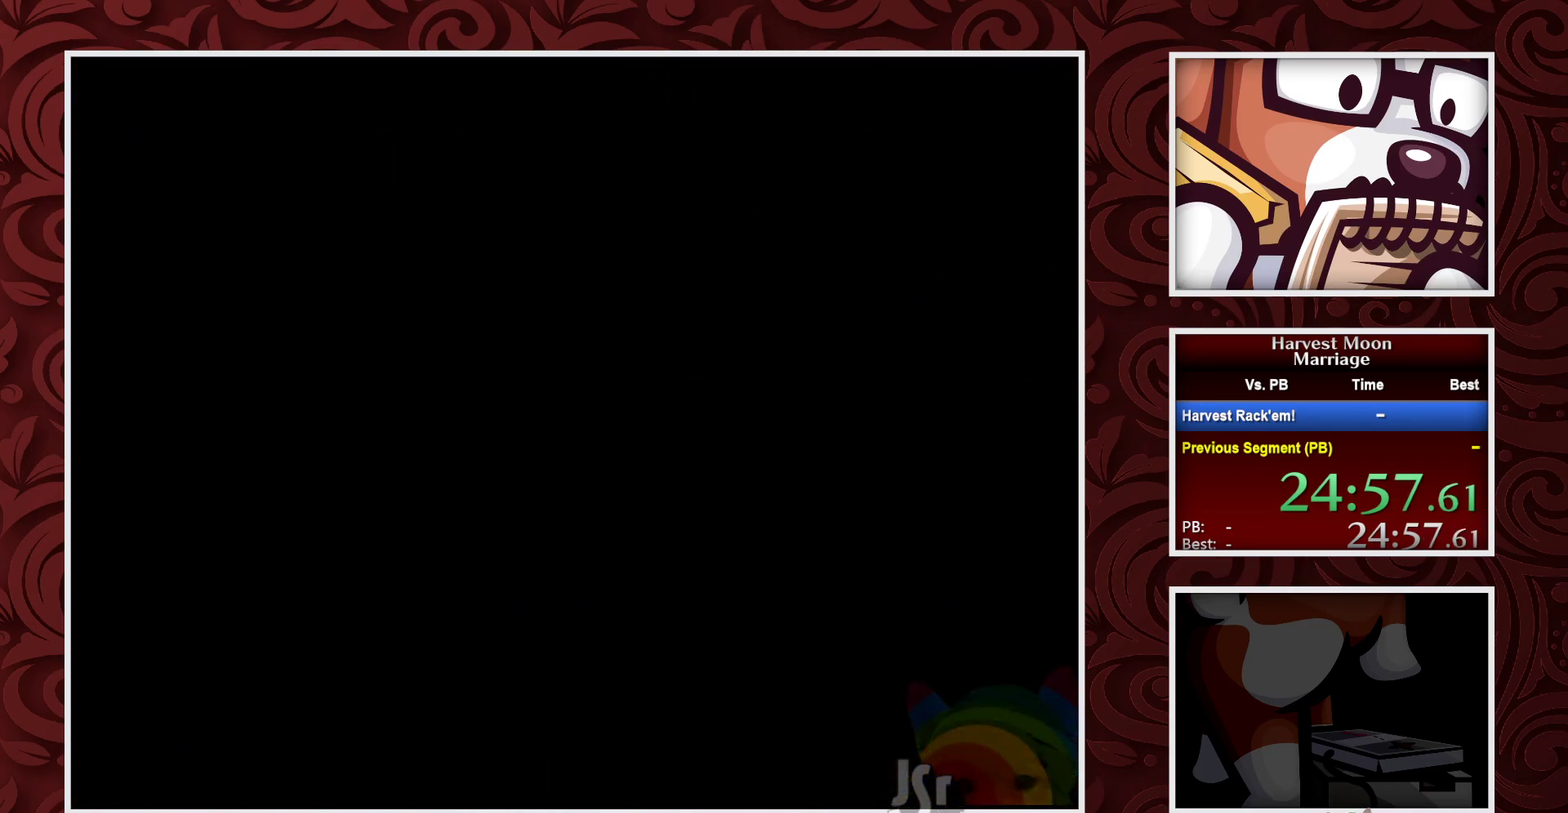
{"buttons": ["DPAD_RIGHT"], "events": []}
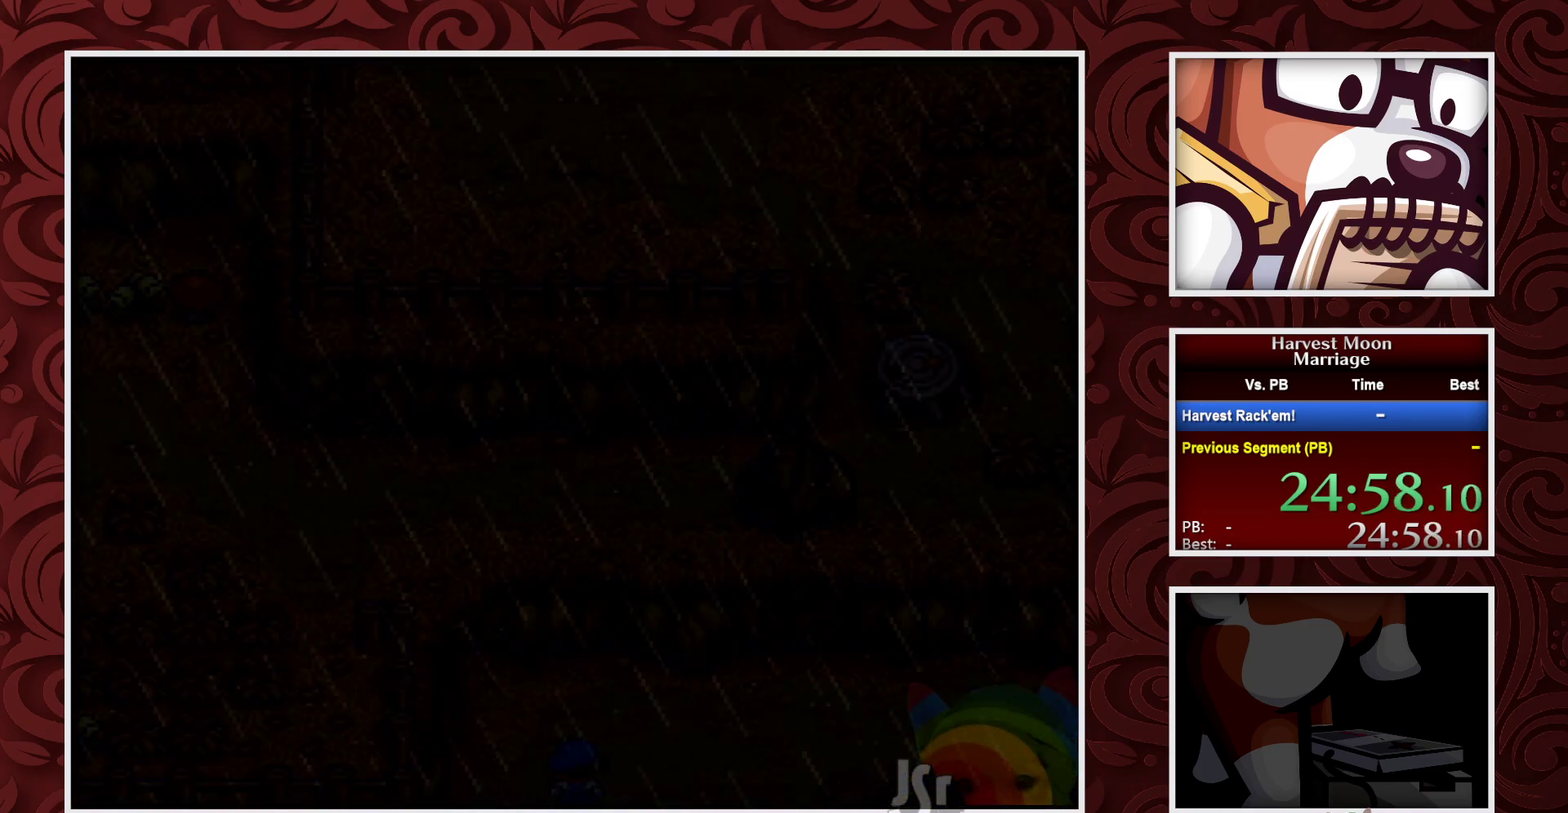
{"buttons": ["DPAD_RIGHT"], "events": []}
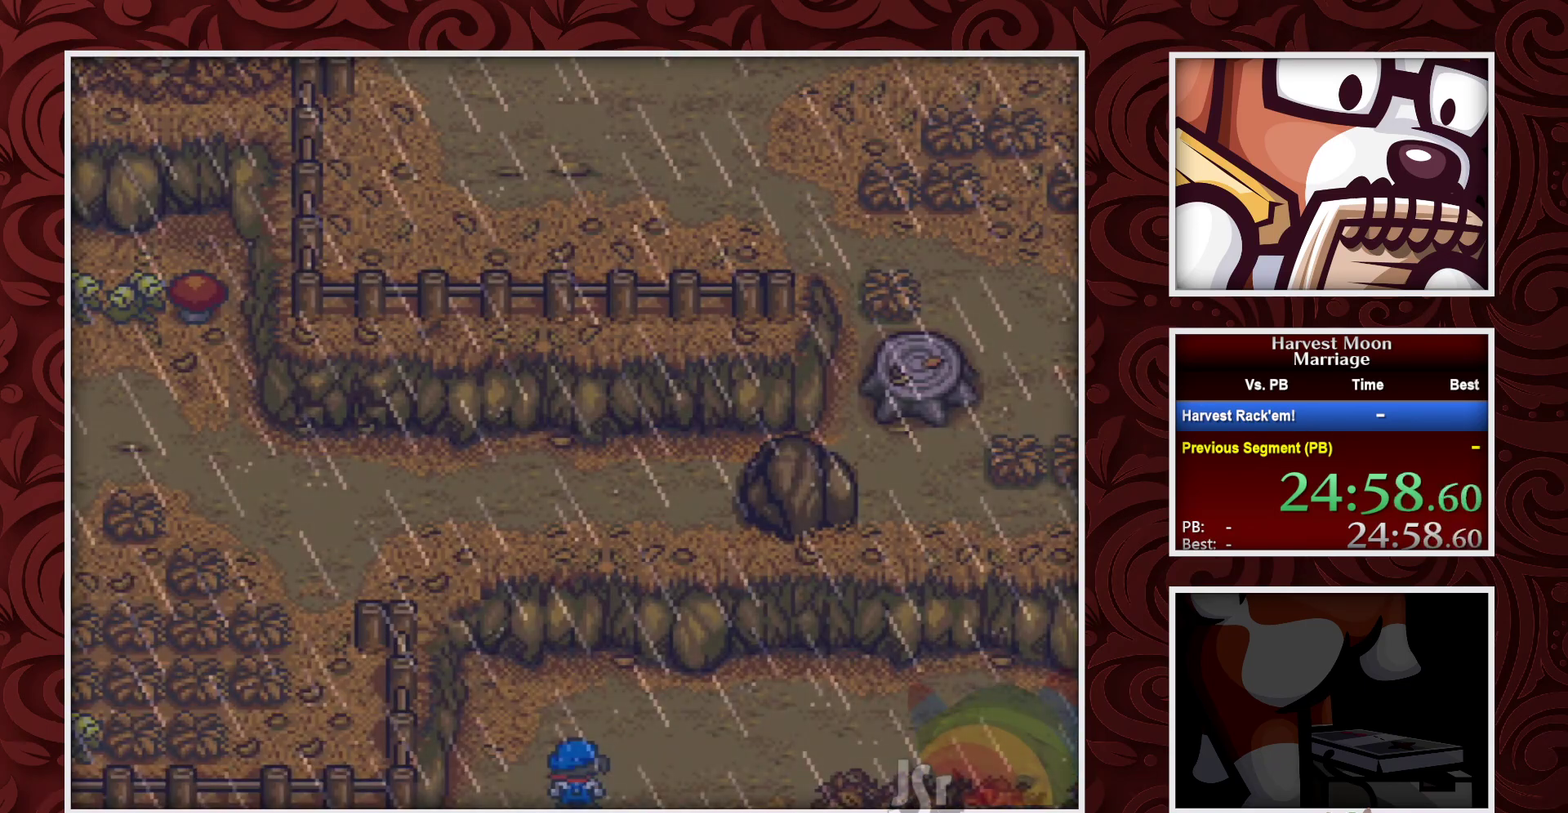
{"buttons": ["DPAD_RIGHT"], "events": []}
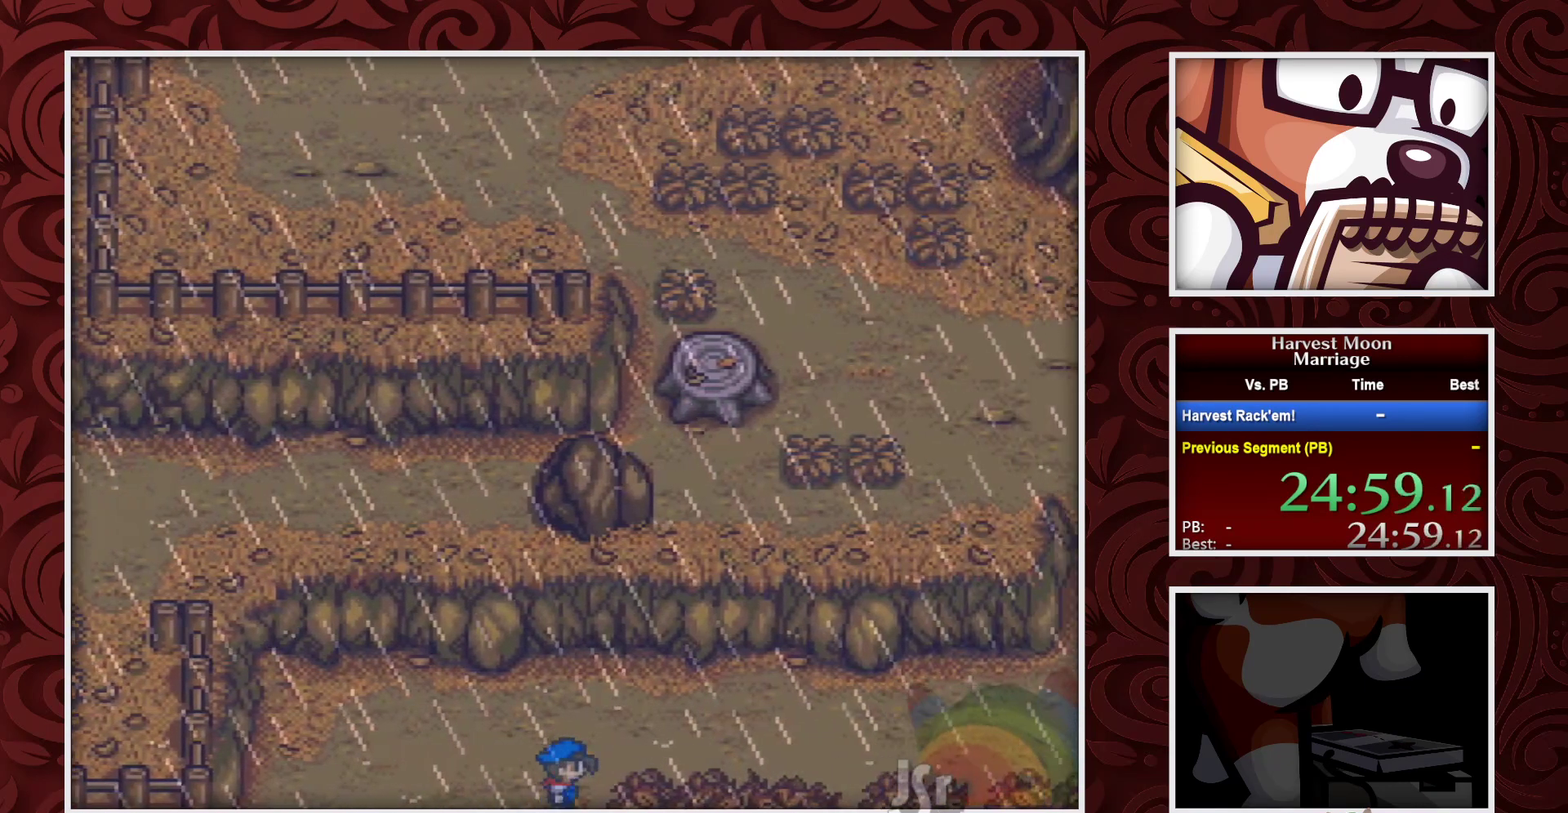
{"buttons": ["DPAD_RIGHT"], "events": []}
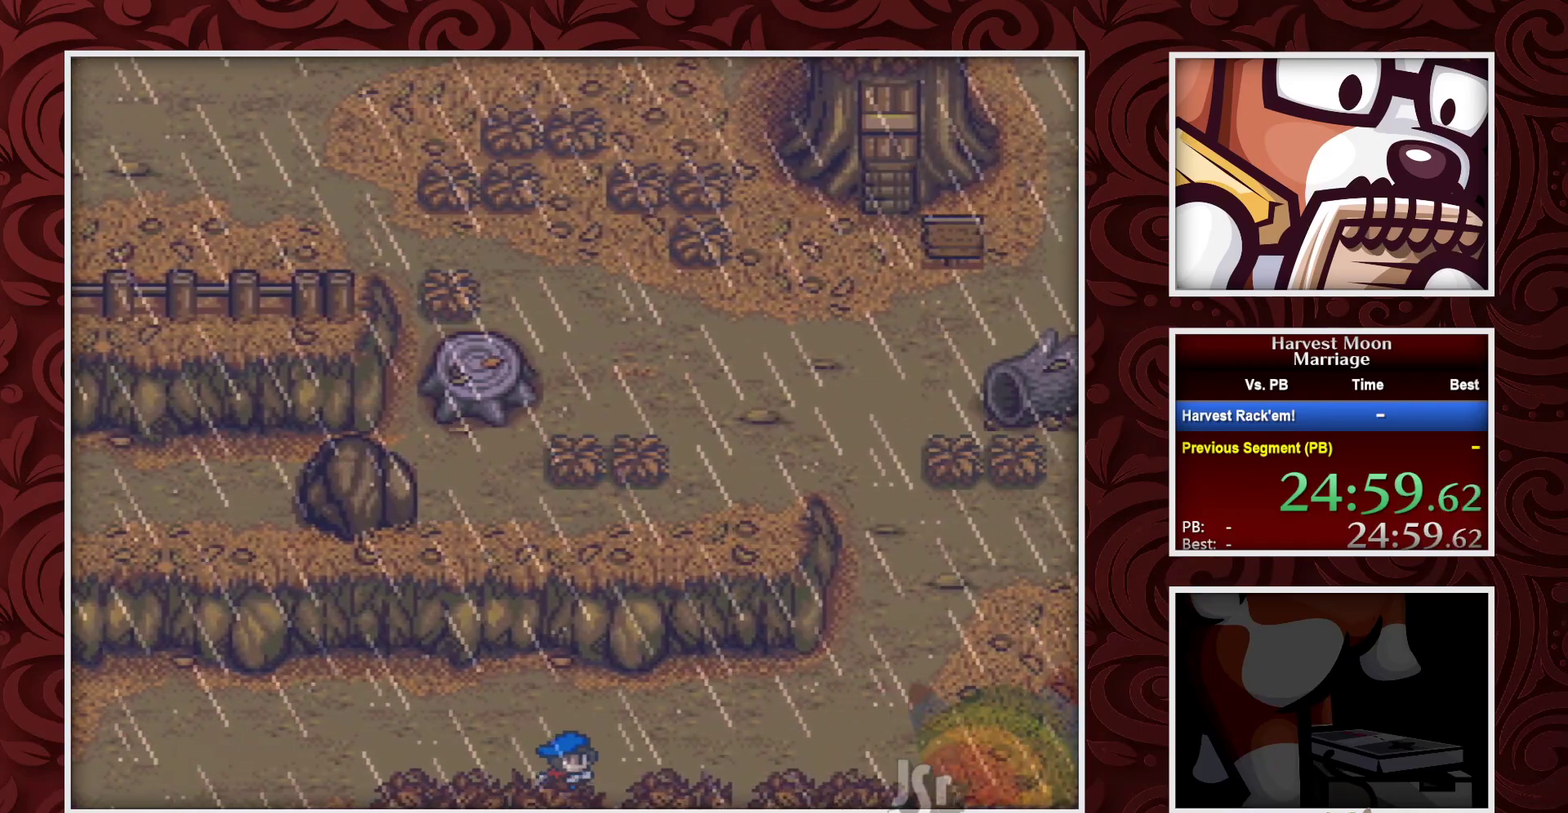
{"buttons": ["DPAD_RIGHT"], "events": []}
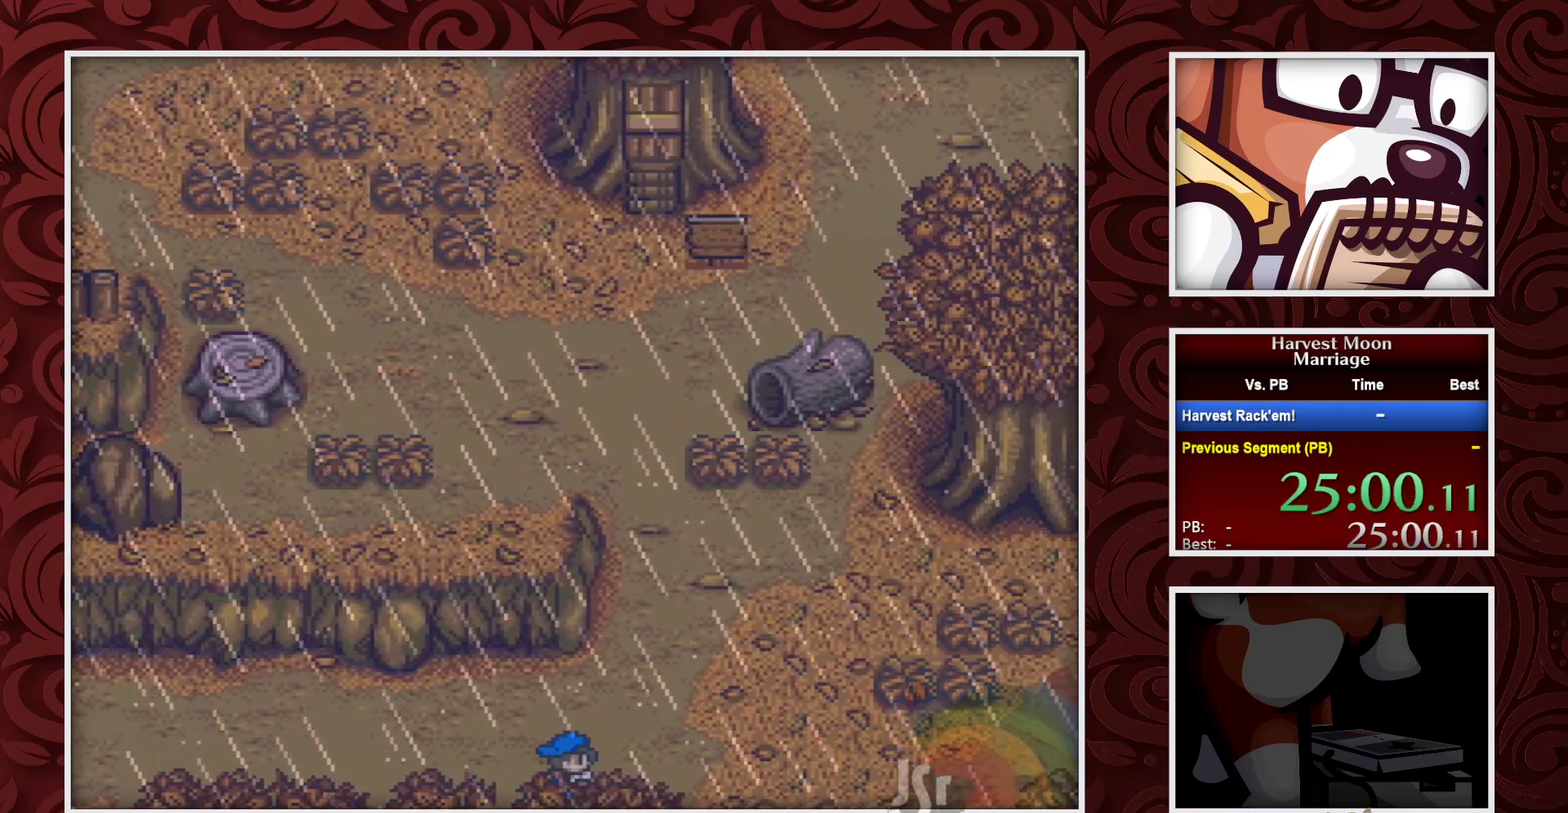
{"buttons": ["DPAD_RIGHT"], "events": []}
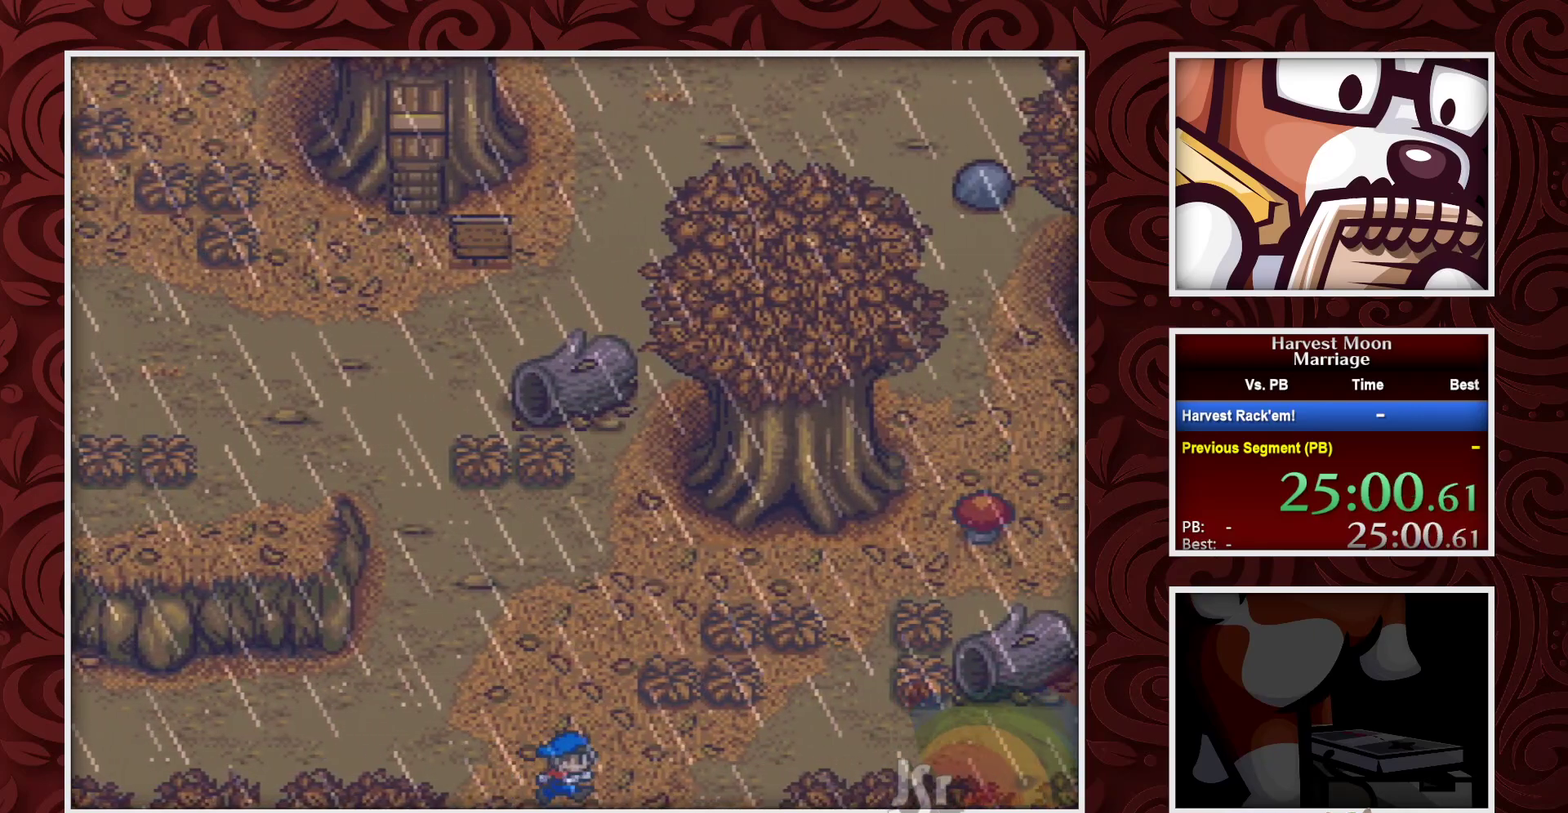
{"buttons": ["DPAD_RIGHT"], "events": []}
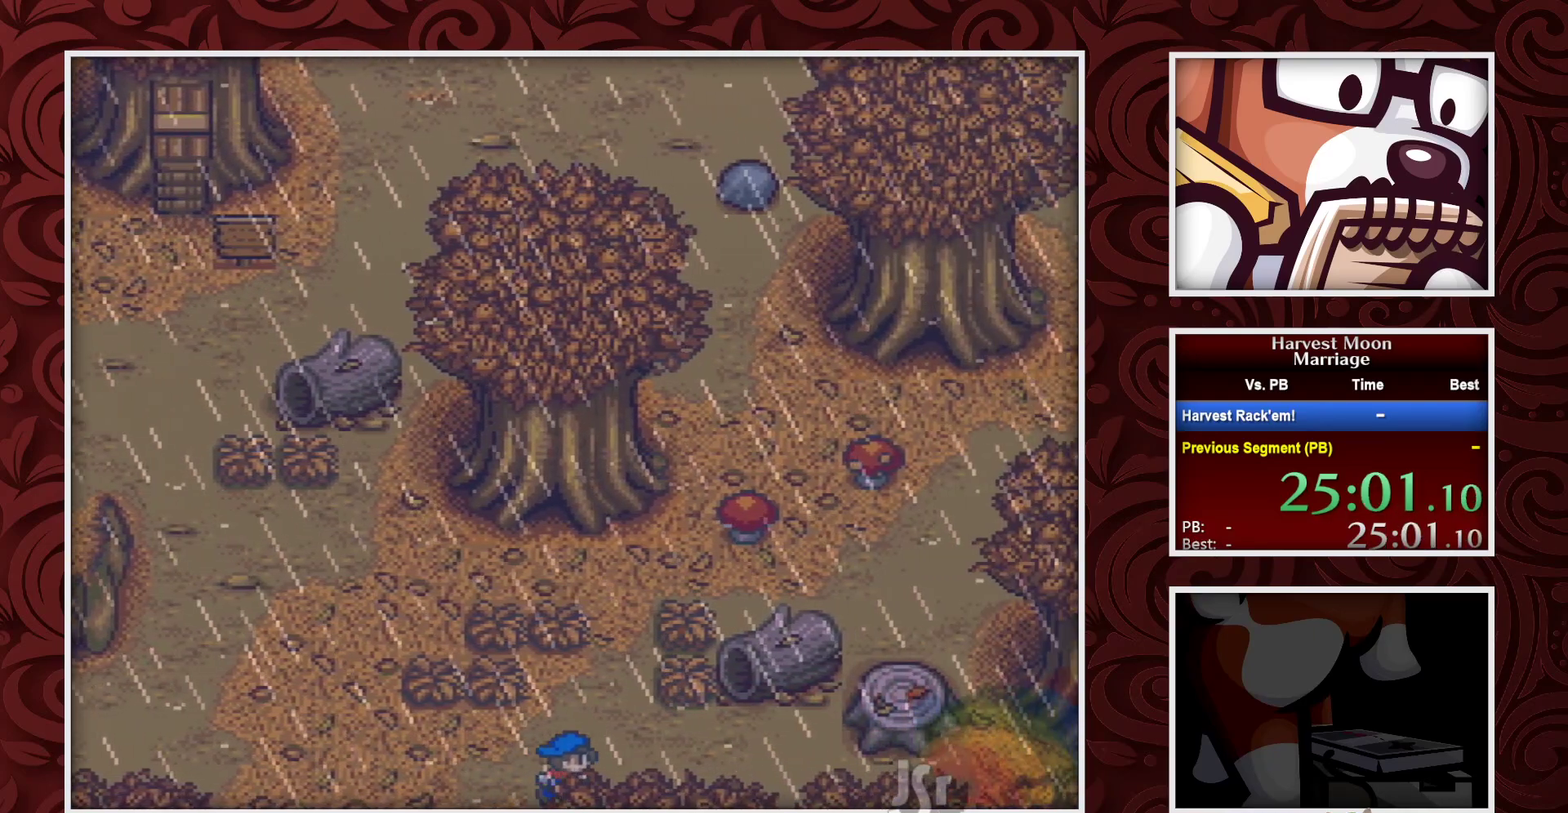
{"buttons": ["DPAD_RIGHT"], "events": []}
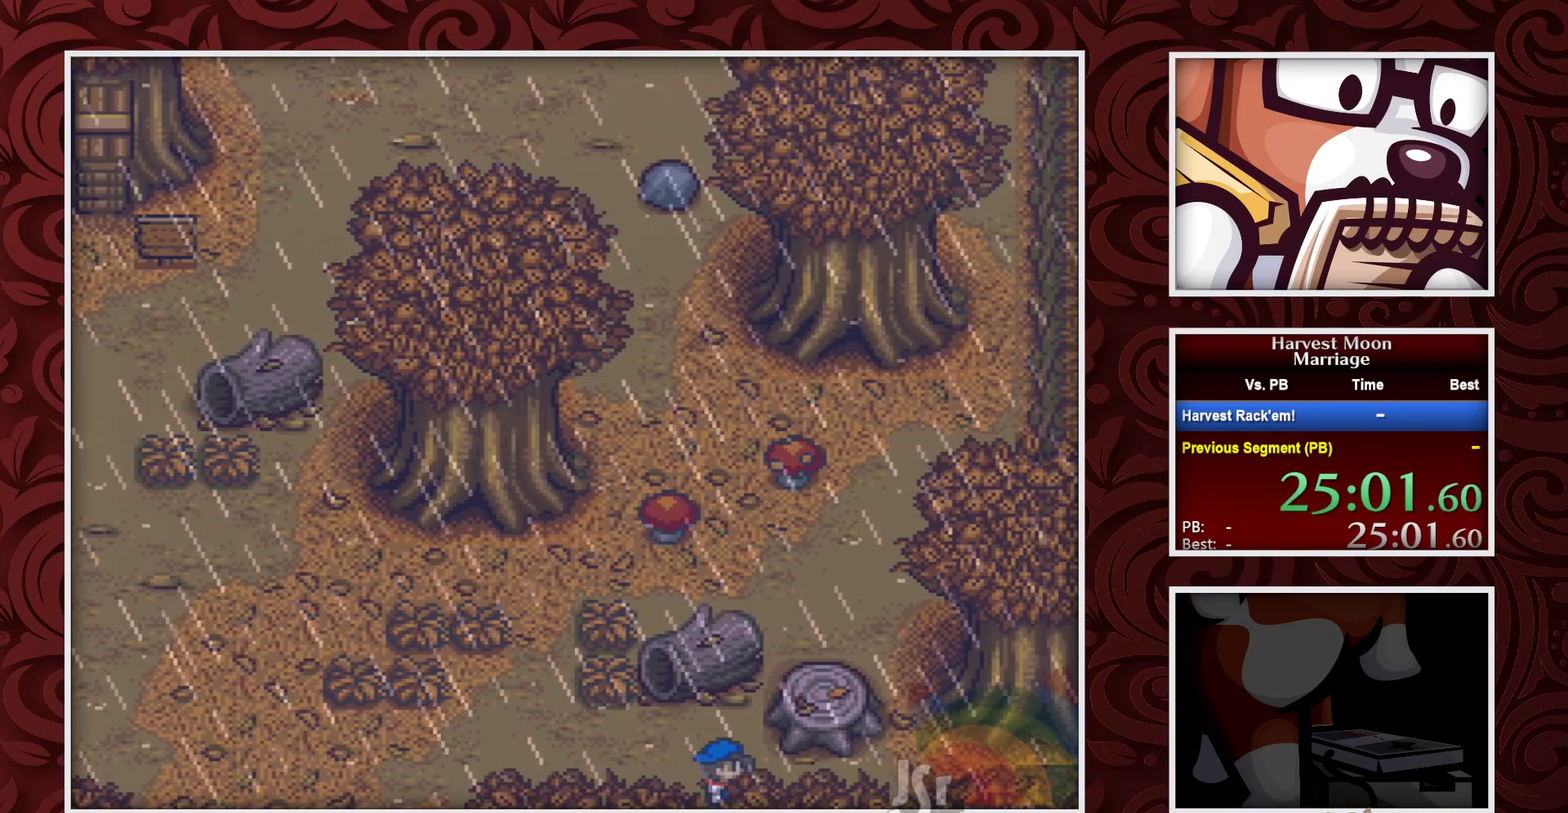
{"buttons": [], "events": [[167, "DPAD_UP", "down"], [183, "DPAD_RIGHT", "up"], [250, "Y", "down"], [333, "DPAD_UP", "up"], [400, "Y", "up"]]}